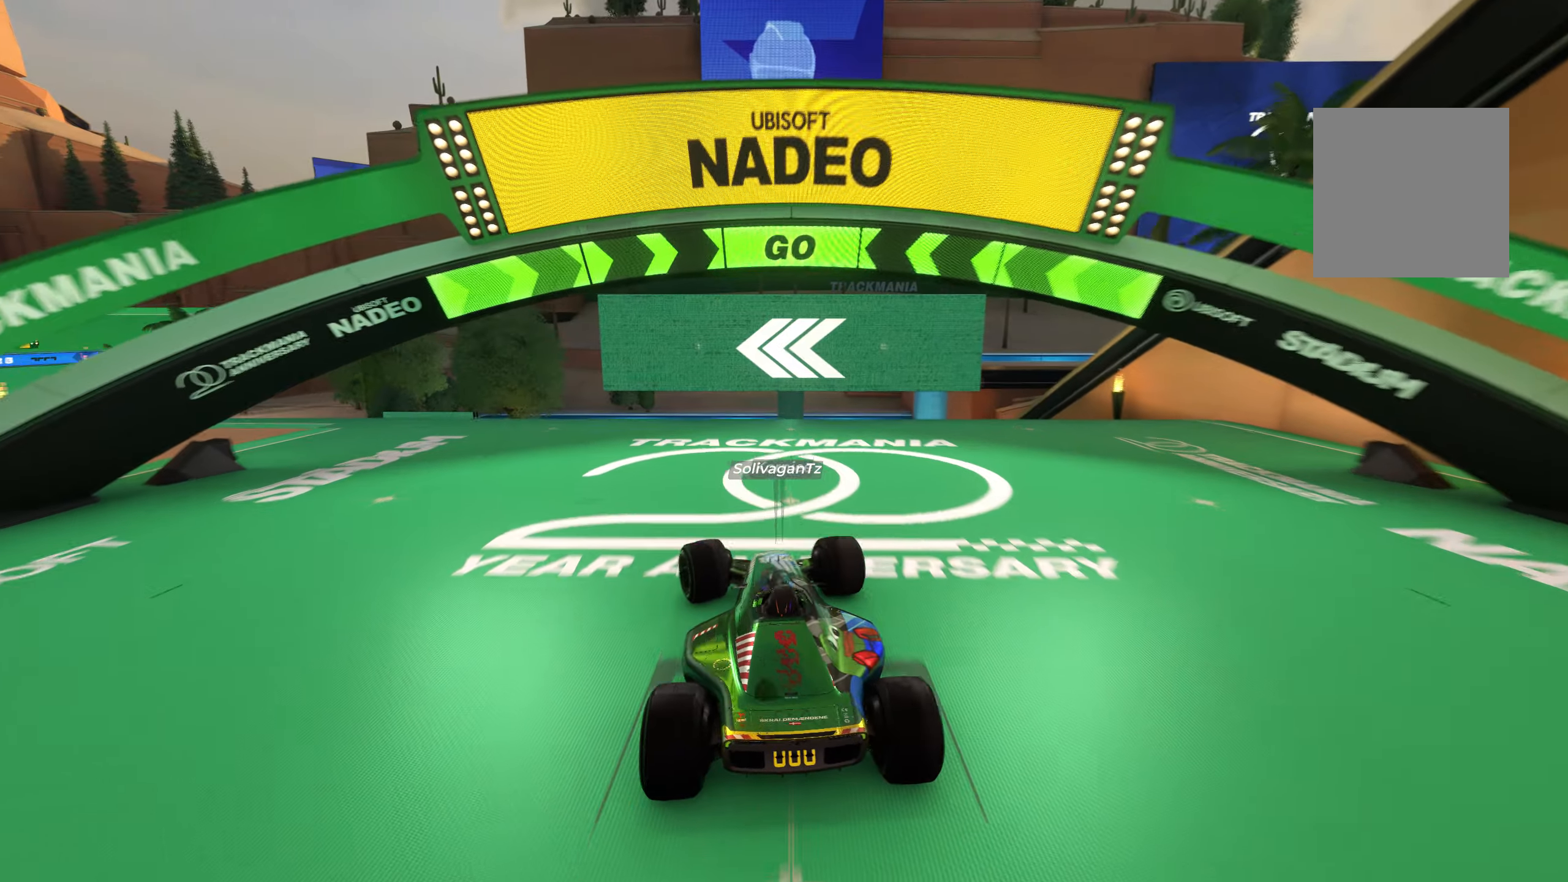
Gameplay with keyboard; each line is a JSON object with the keys held at the frame after it. "events" lists presses ("down") and releases ("up") of "1", "3", "5", "down", "left", "right" and "up" between this image and that frame as [ms after this image, input, new state], when the widget could be followed in between. No other keys are recorded. Mouse input is not recorded. Not read: 2 4.
{"keys": ["up"], "events": [[500, "left", "up"]]}
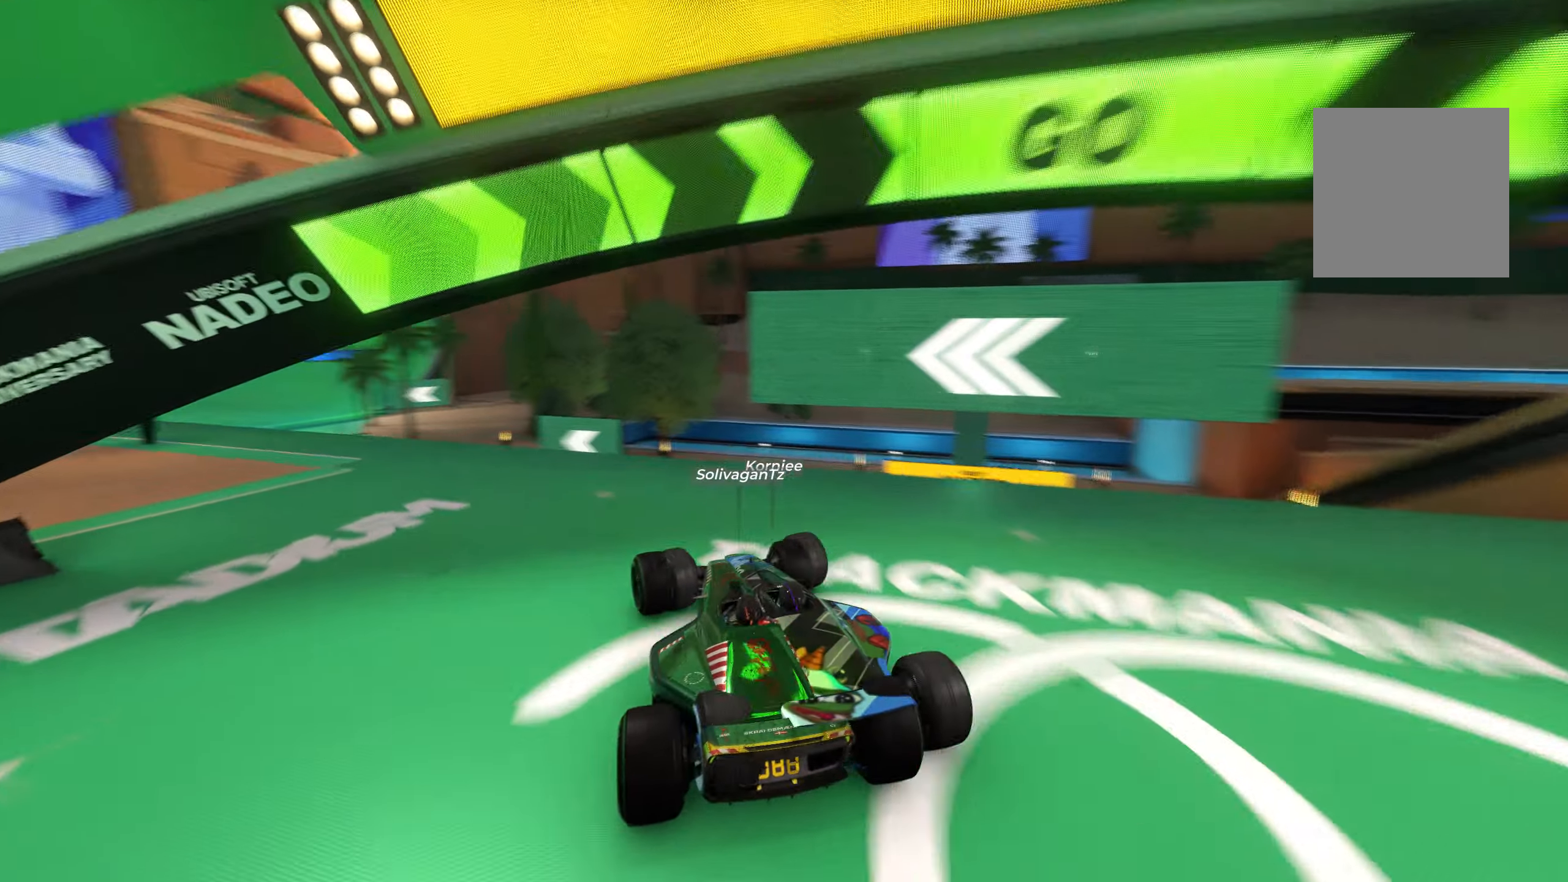
{"keys": ["up"], "events": []}
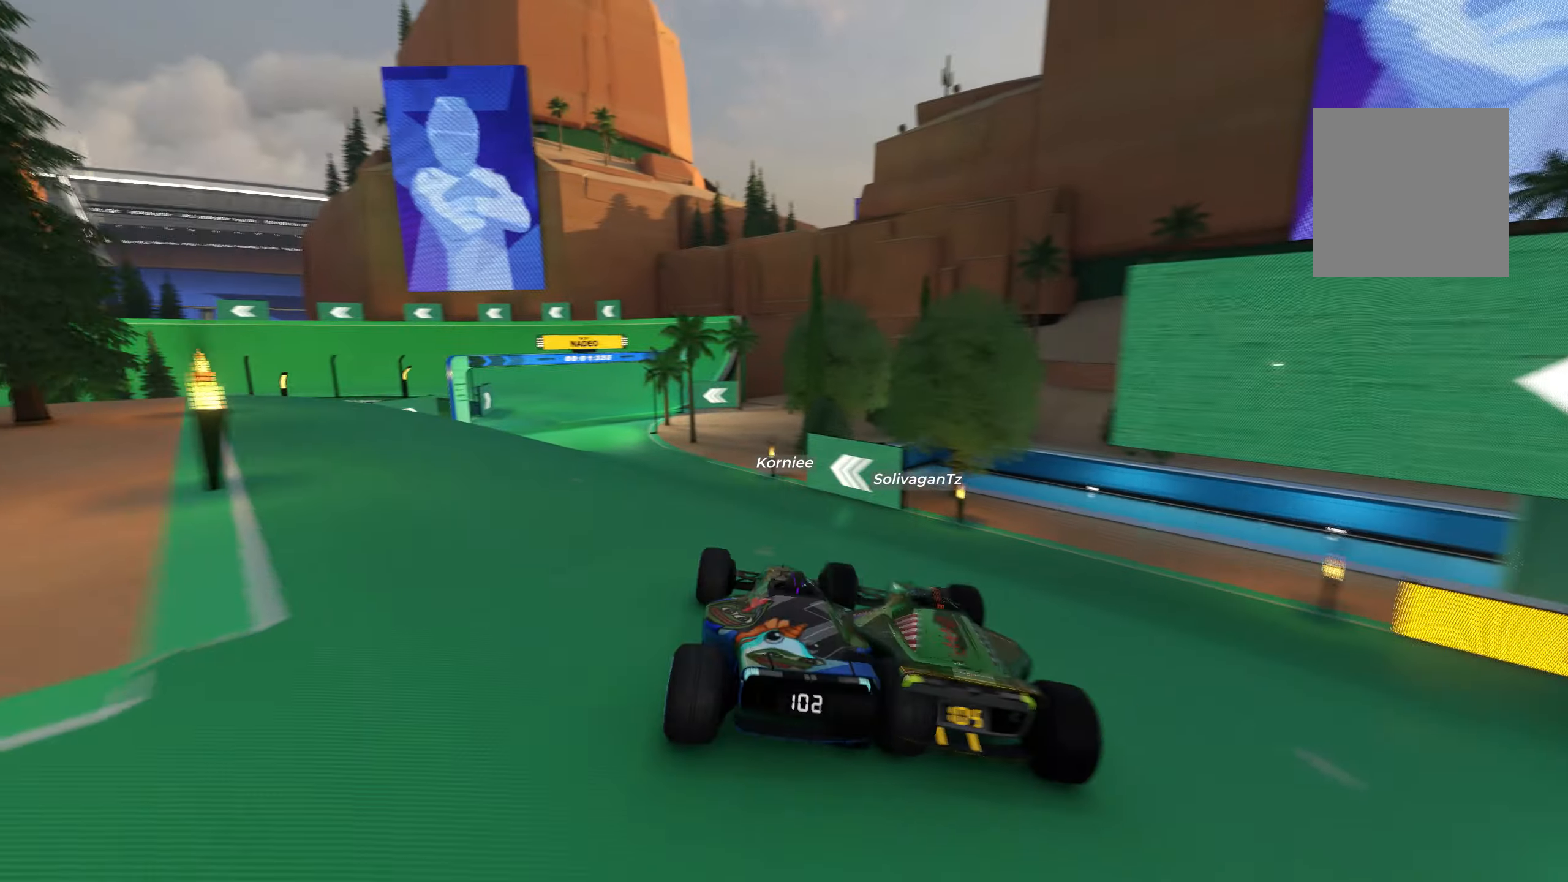
{"keys": ["up"], "events": [[117, "left", "down"], [200, "left", "up"], [433, "left", "down"], [500, "left", "up"]]}
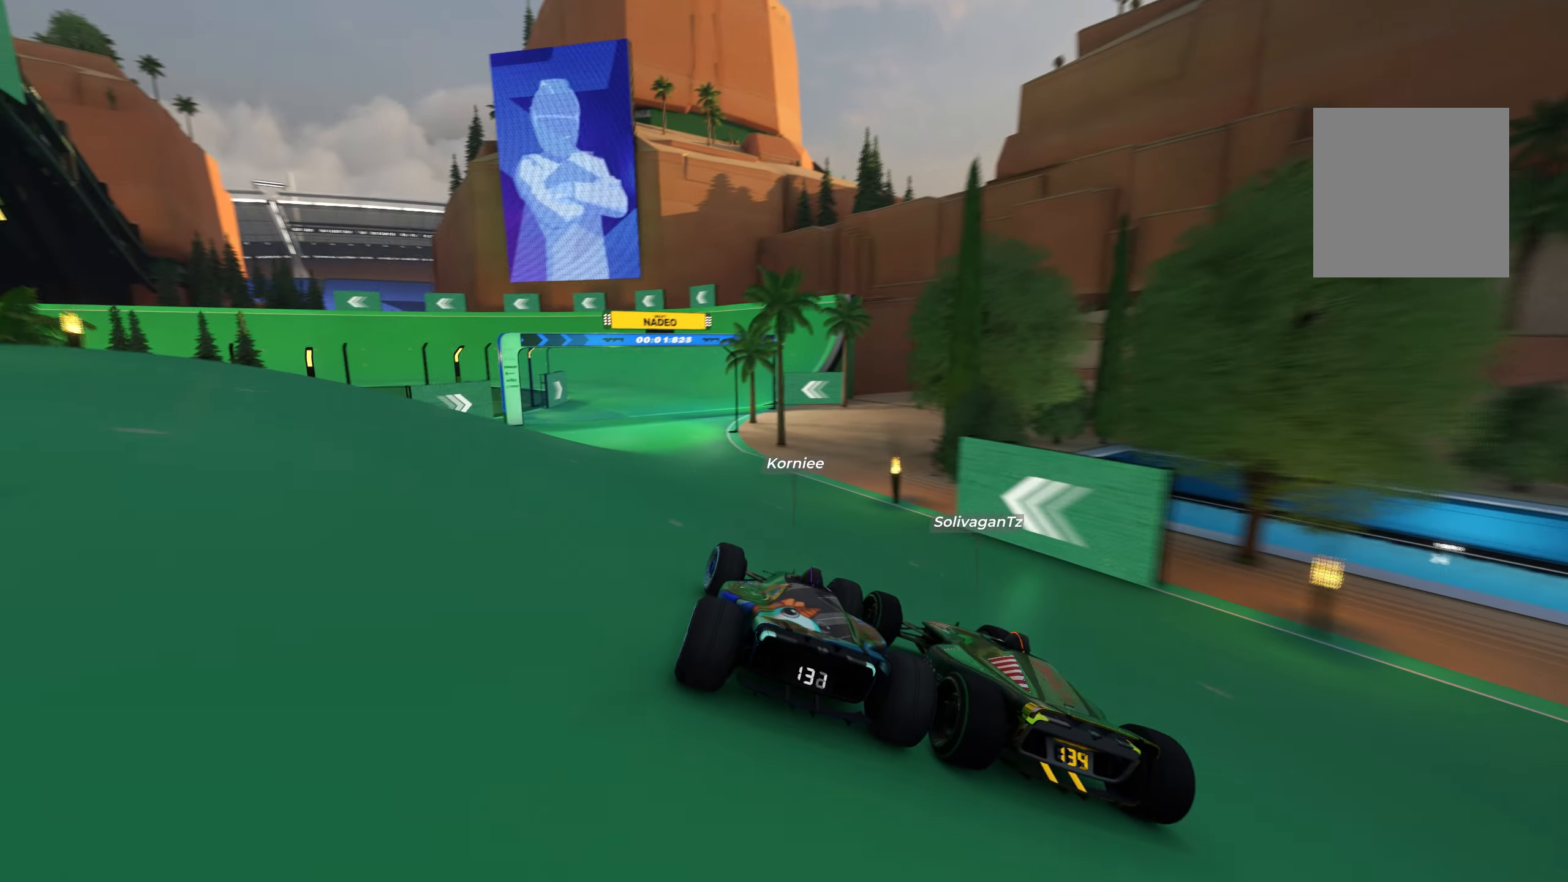
{"keys": ["up"], "events": [[350, "left", "down"], [400, "left", "up"]]}
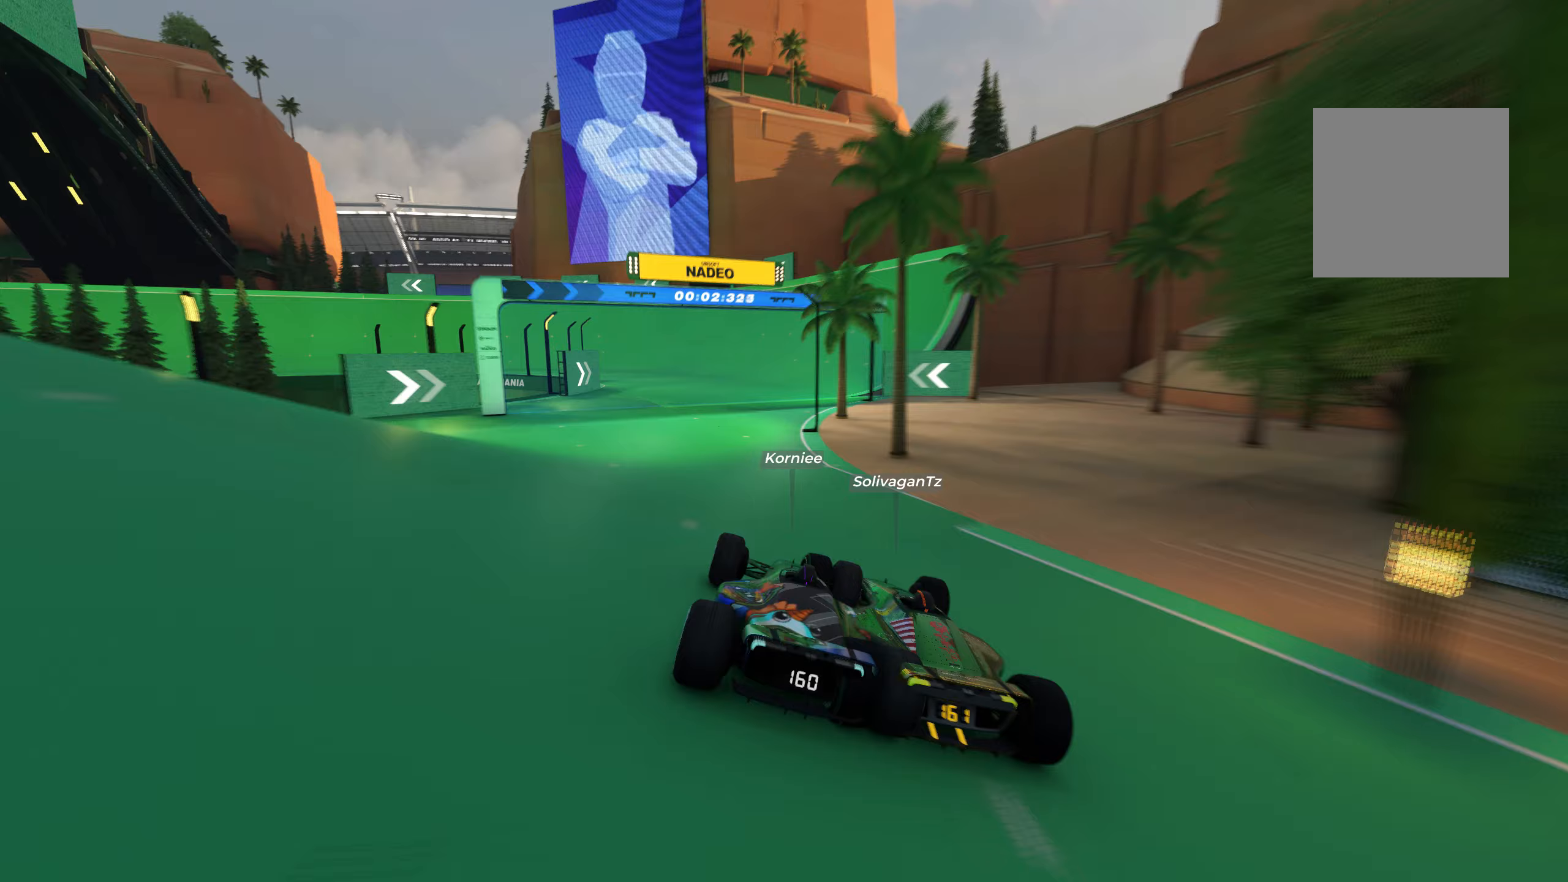
{"keys": ["right", "up"], "events": [[117, "right", "down"], [167, "right", "up"], [400, "right", "down"]]}
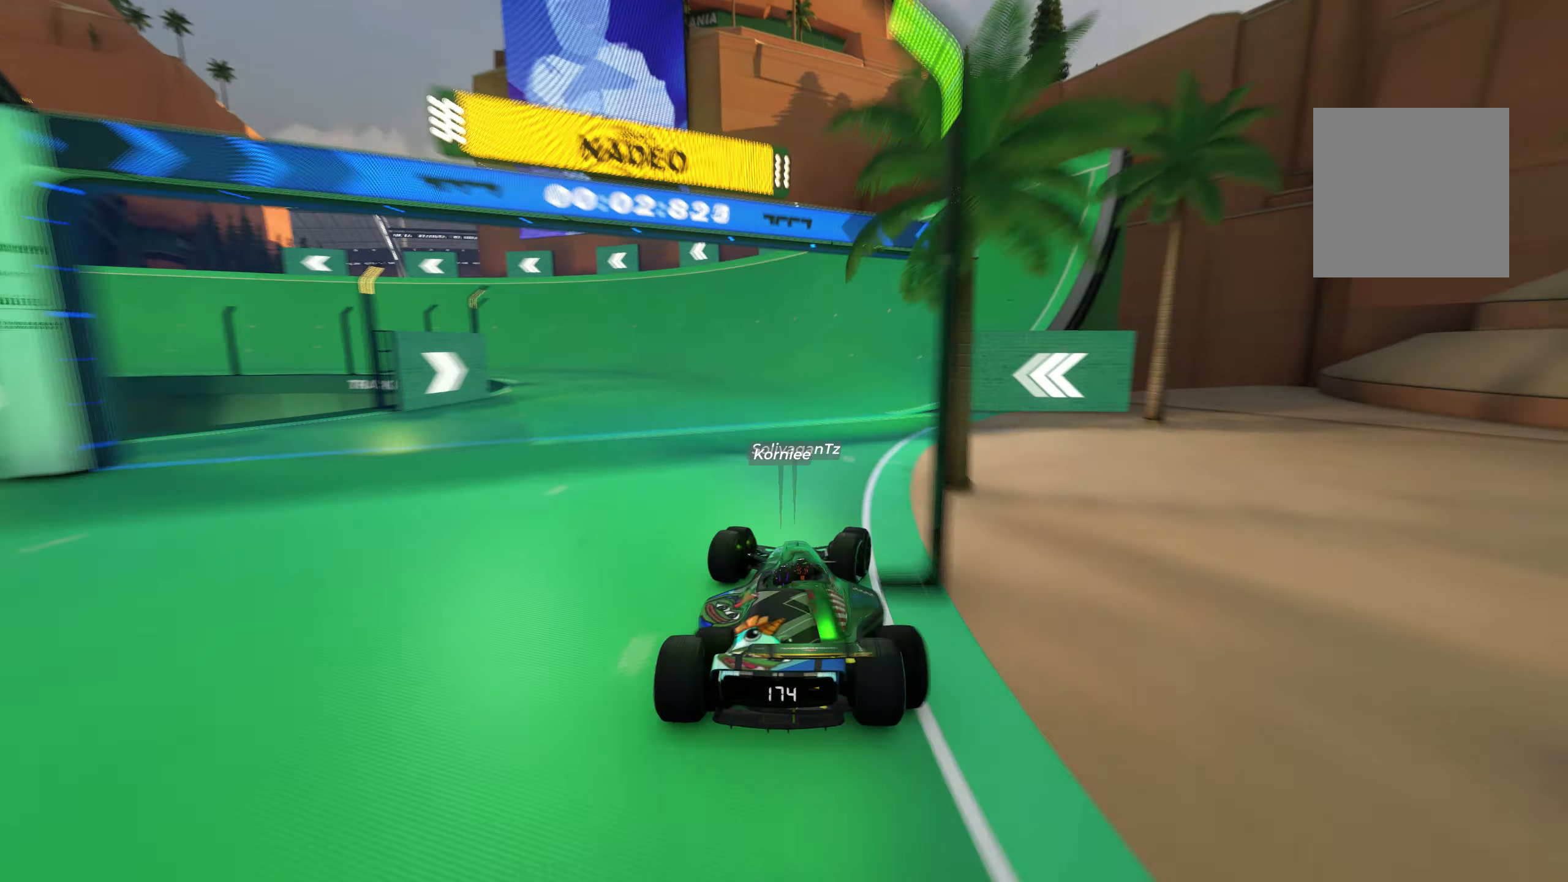
{"keys": ["left", "up"], "events": [[17, "right", "up"], [200, "left", "down"], [317, "left", "up"], [400, "left", "down"]]}
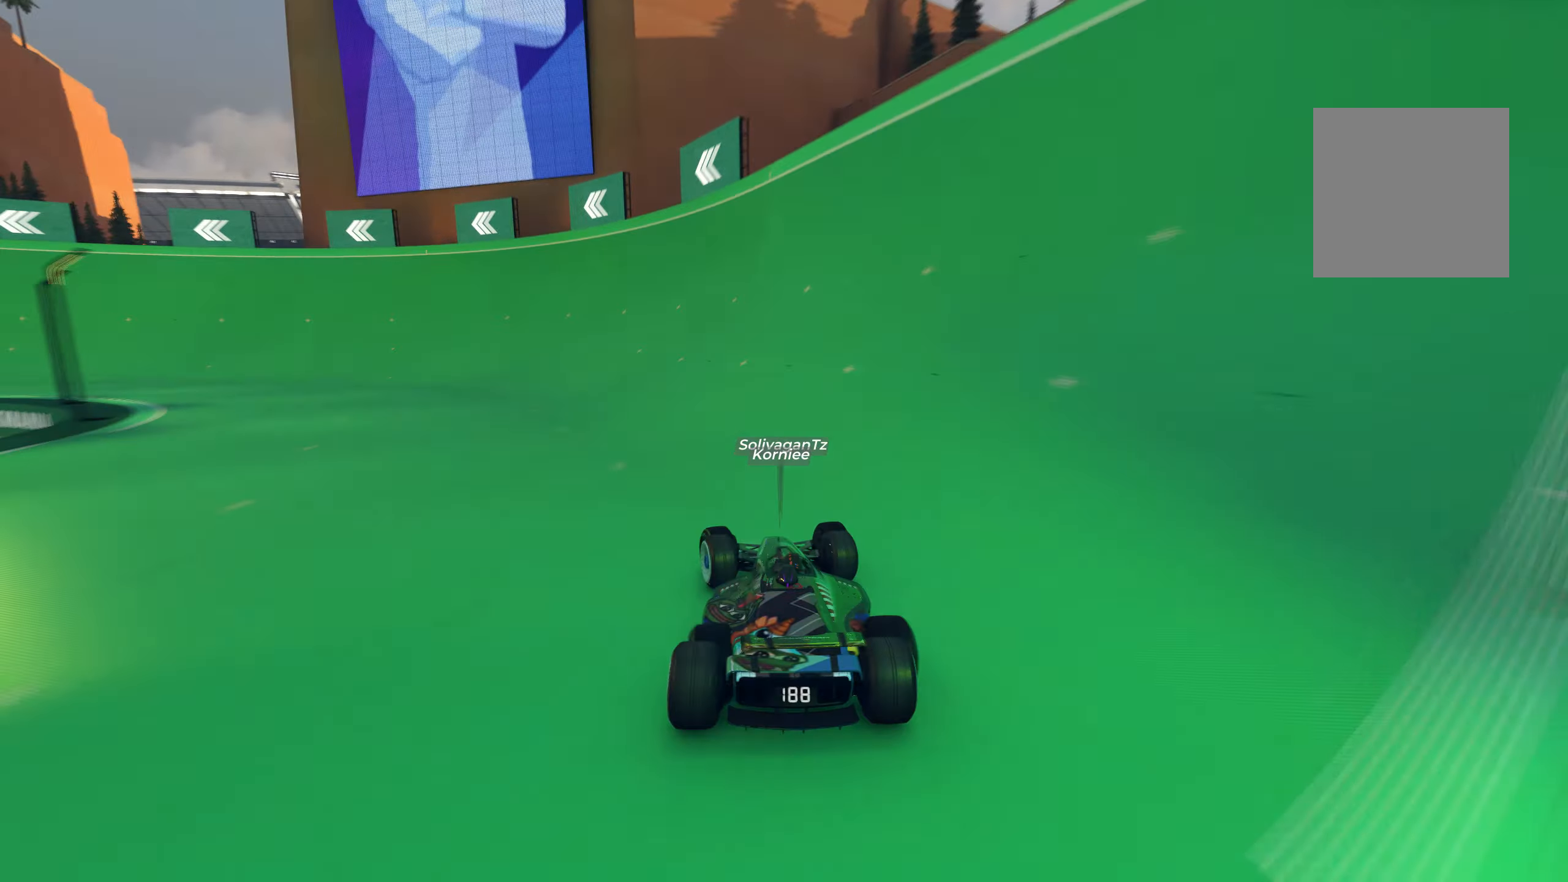
{"keys": ["left", "up"], "events": [[150, "left", "up"], [217, "left", "down"], [450, "left", "up"], [500, "left", "down"]]}
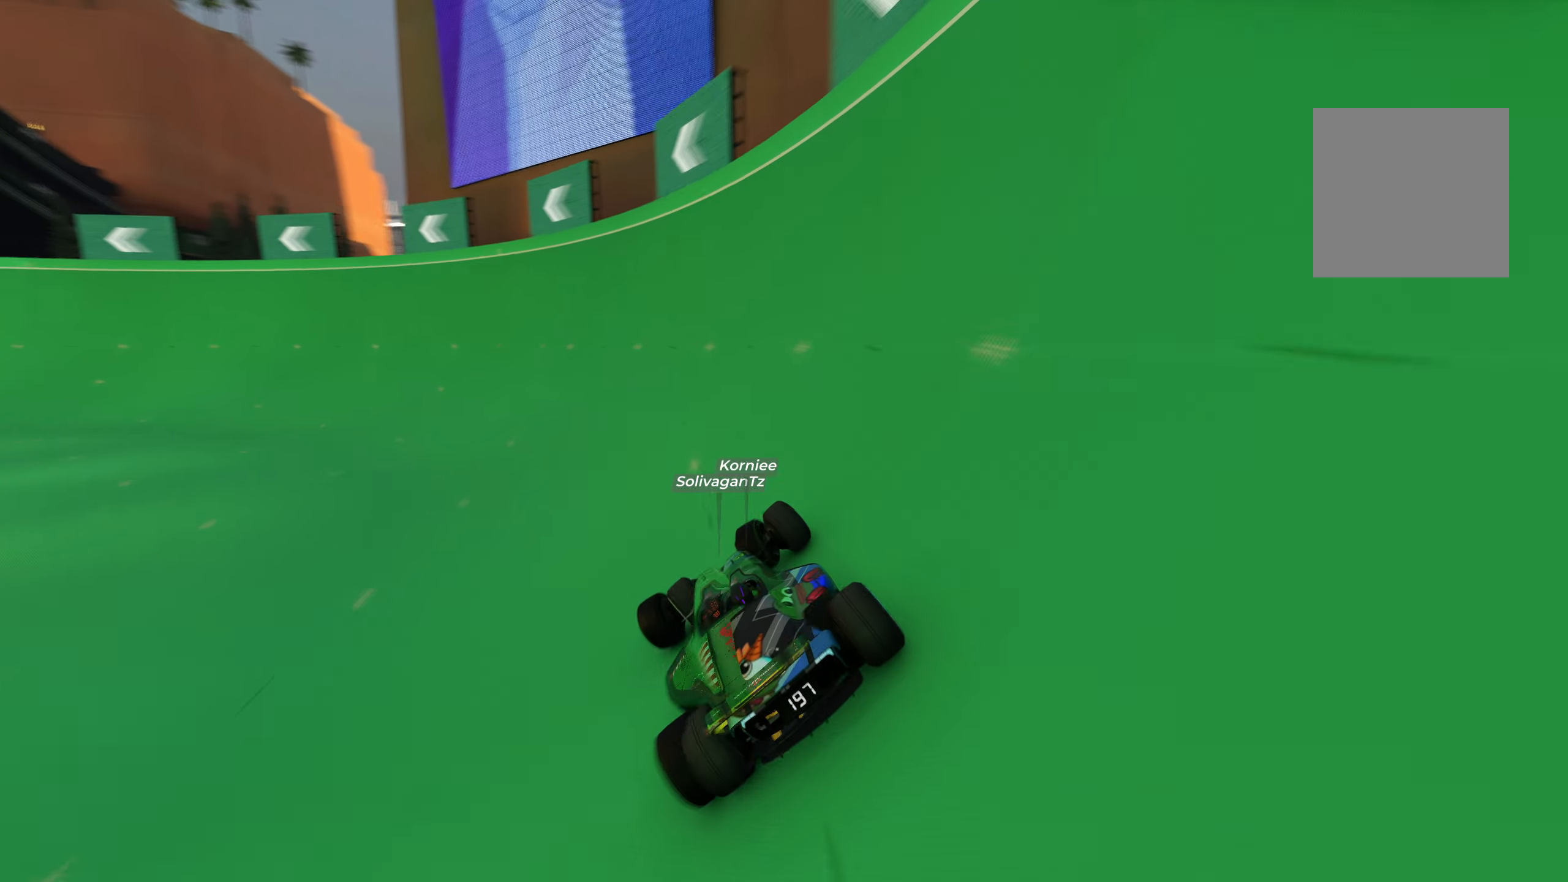
{"keys": ["up"], "events": [[450, "left", "up"]]}
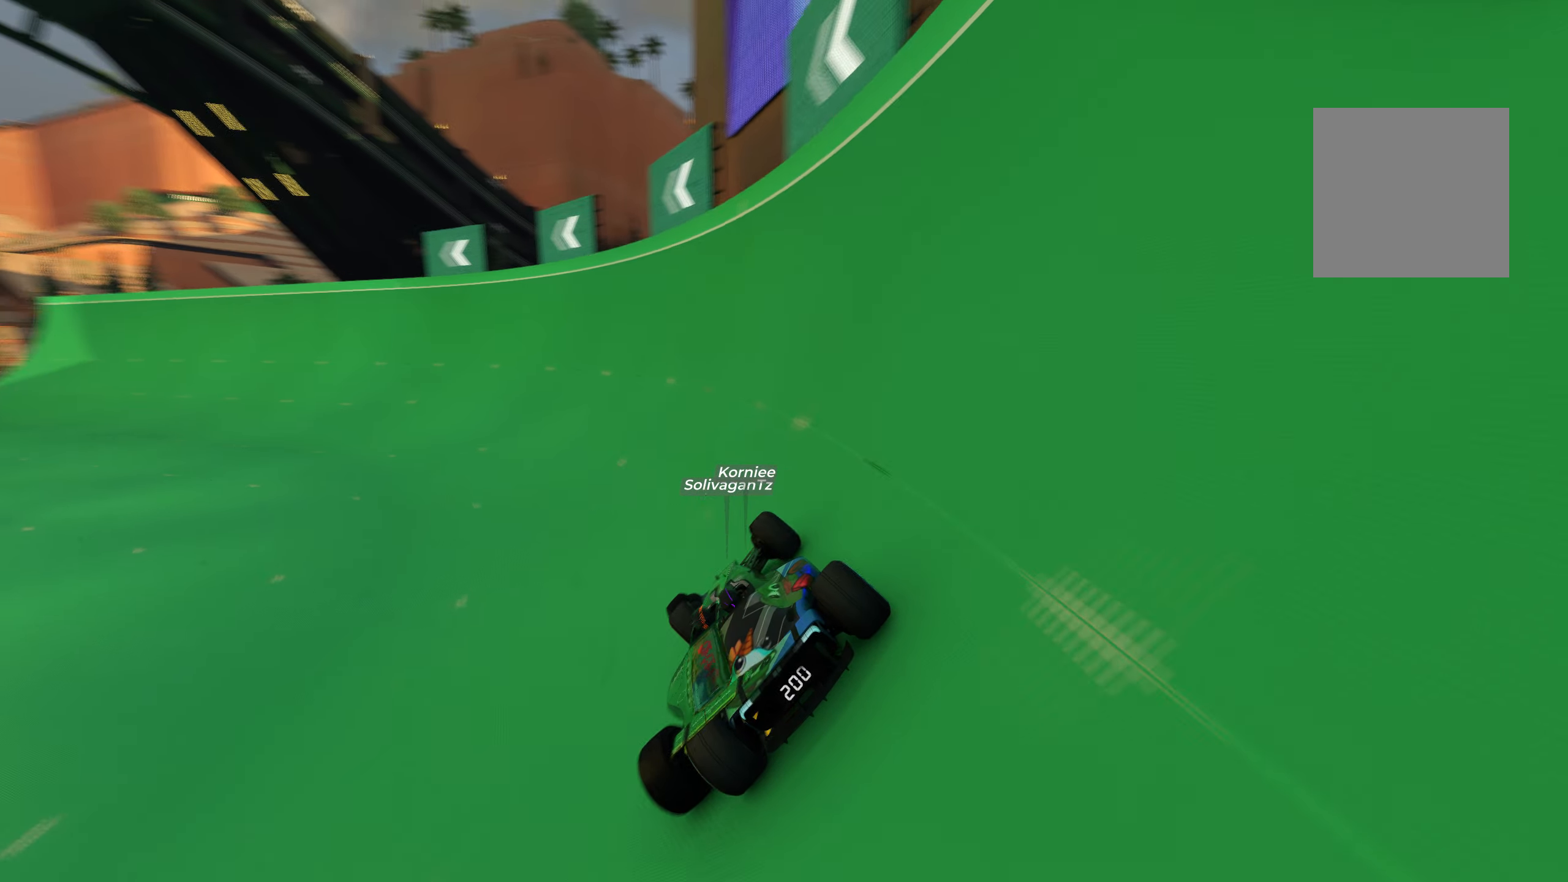
{"keys": ["left", "up"], "events": [[17, "left", "down"], [150, "left", "up"], [217, "left", "down"], [300, "left", "up"], [367, "left", "down"]]}
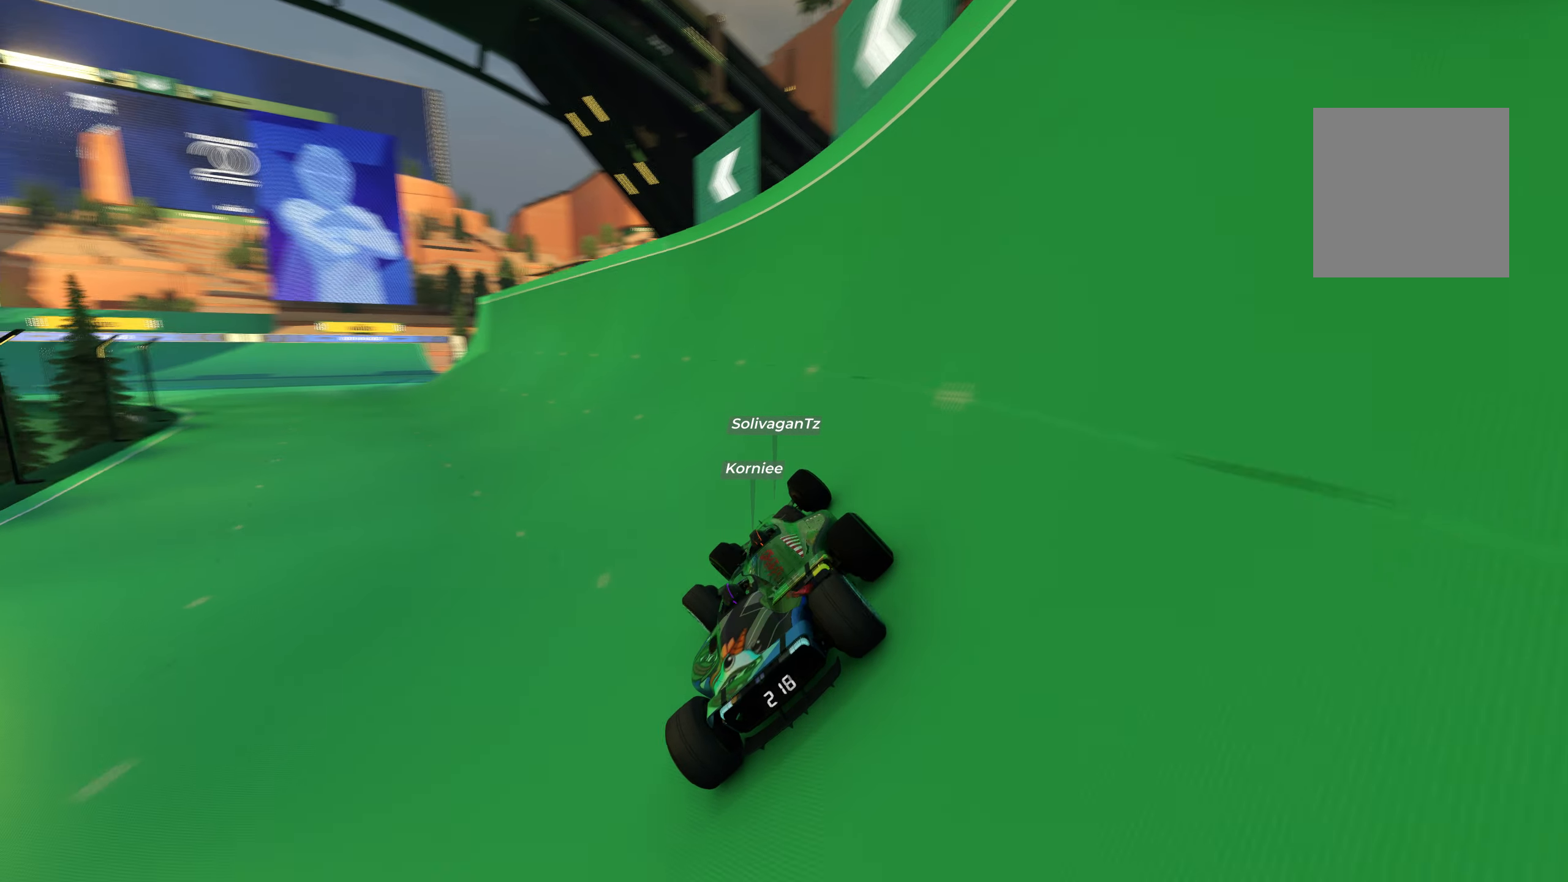
{"keys": ["left", "up"], "events": [[50, "left", "up"], [417, "left", "down"]]}
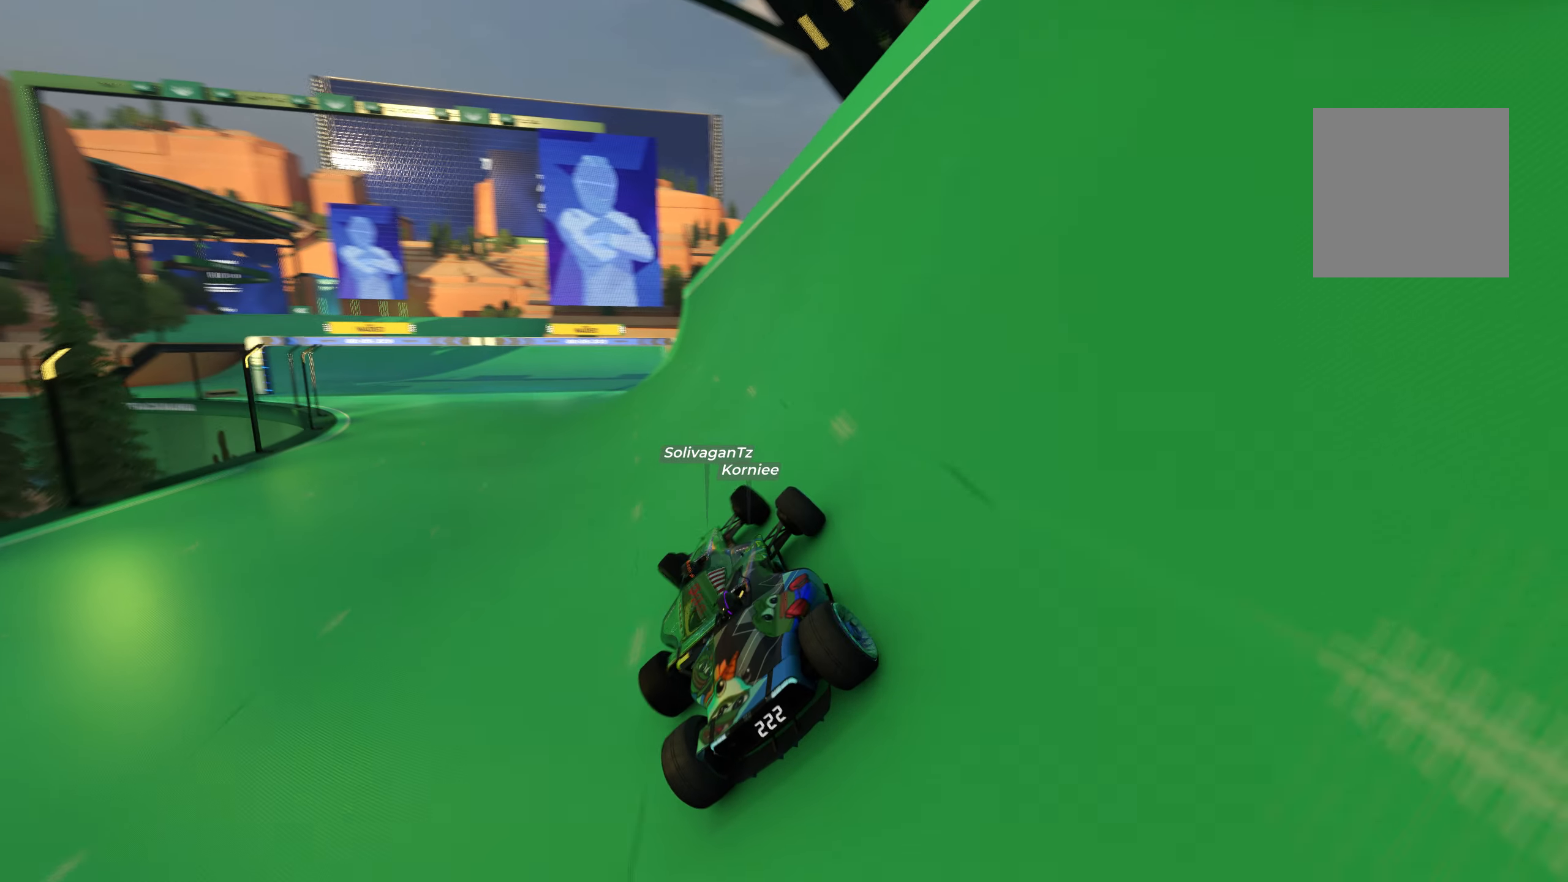
{"keys": ["left", "up"], "events": [[167, "left", "up"], [267, "left", "down"], [367, "left", "up"], [483, "left", "down"]]}
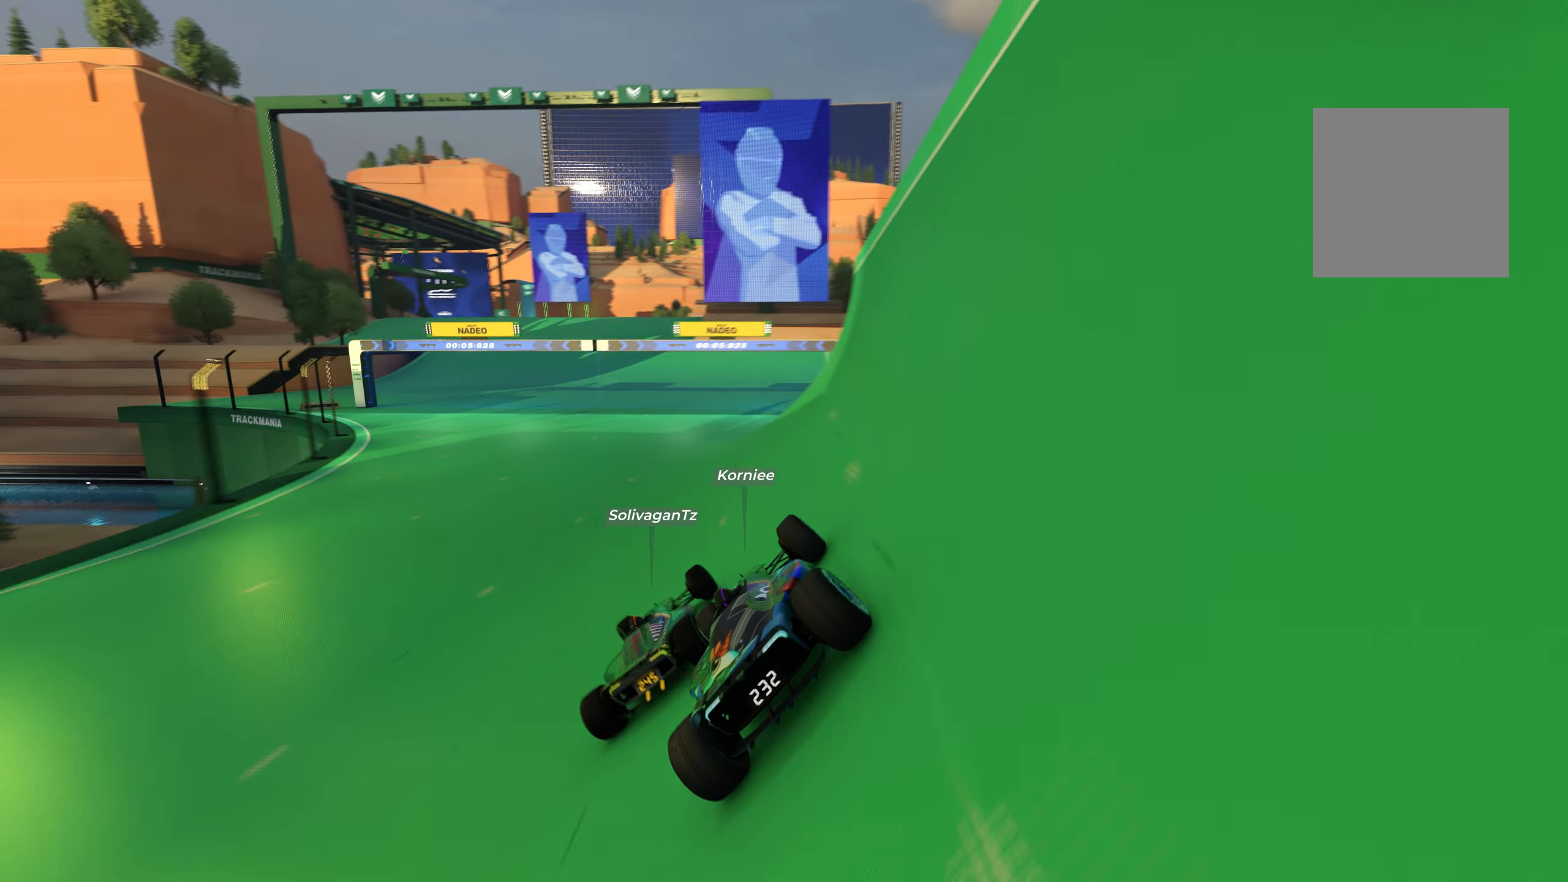
{"keys": ["up"], "events": [[67, "left", "up"], [150, "left", "down"], [367, "left", "up"]]}
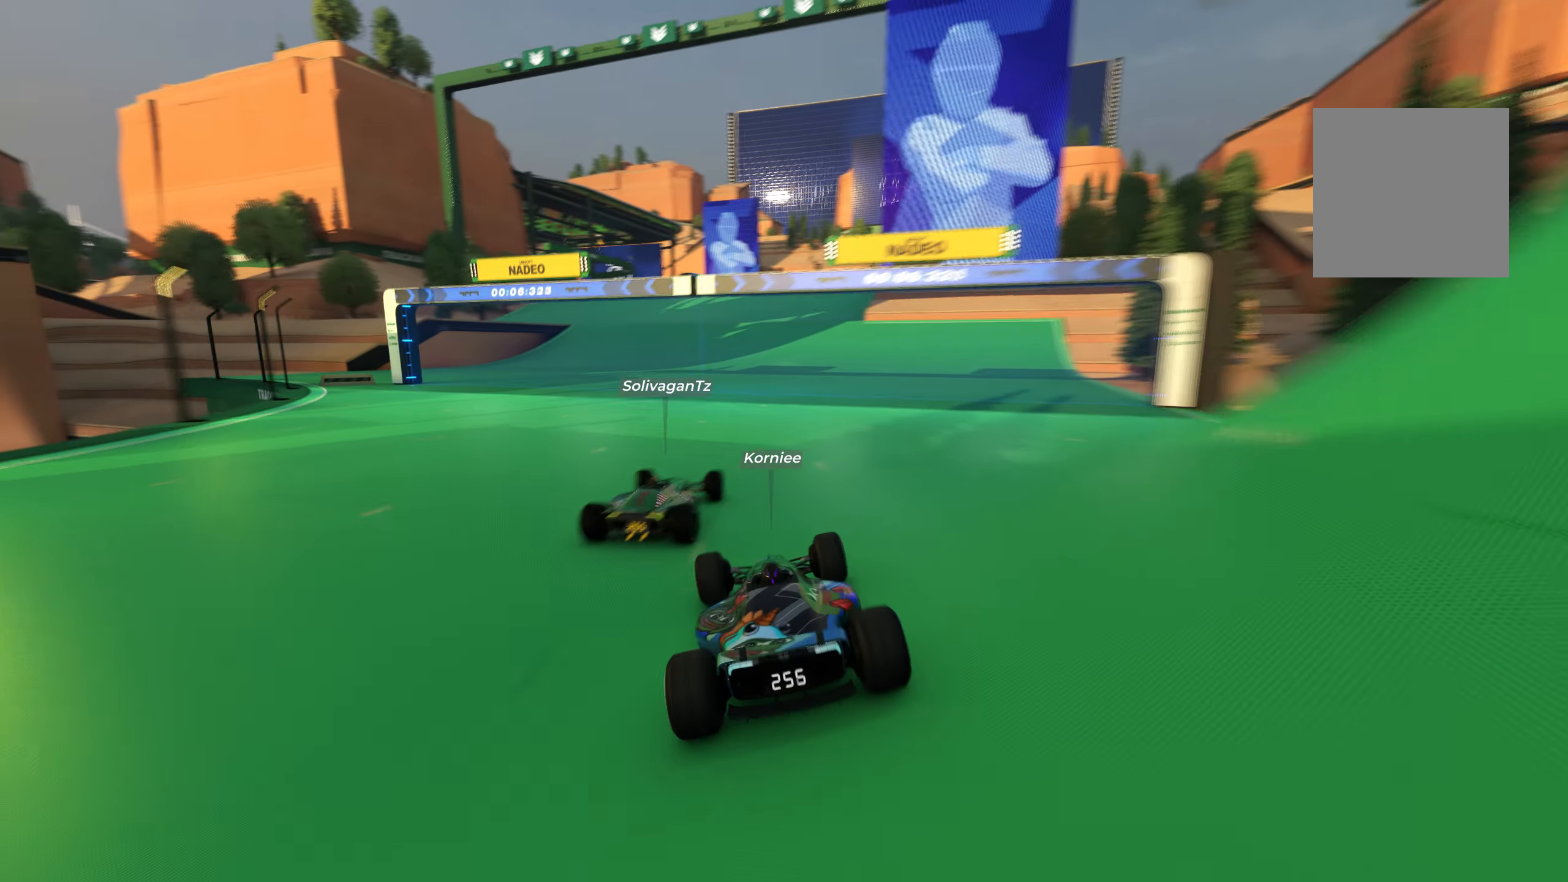
{"keys": ["left", "up"], "events": [[33, "right", "down"], [167, "right", "up"], [317, "left", "down"]]}
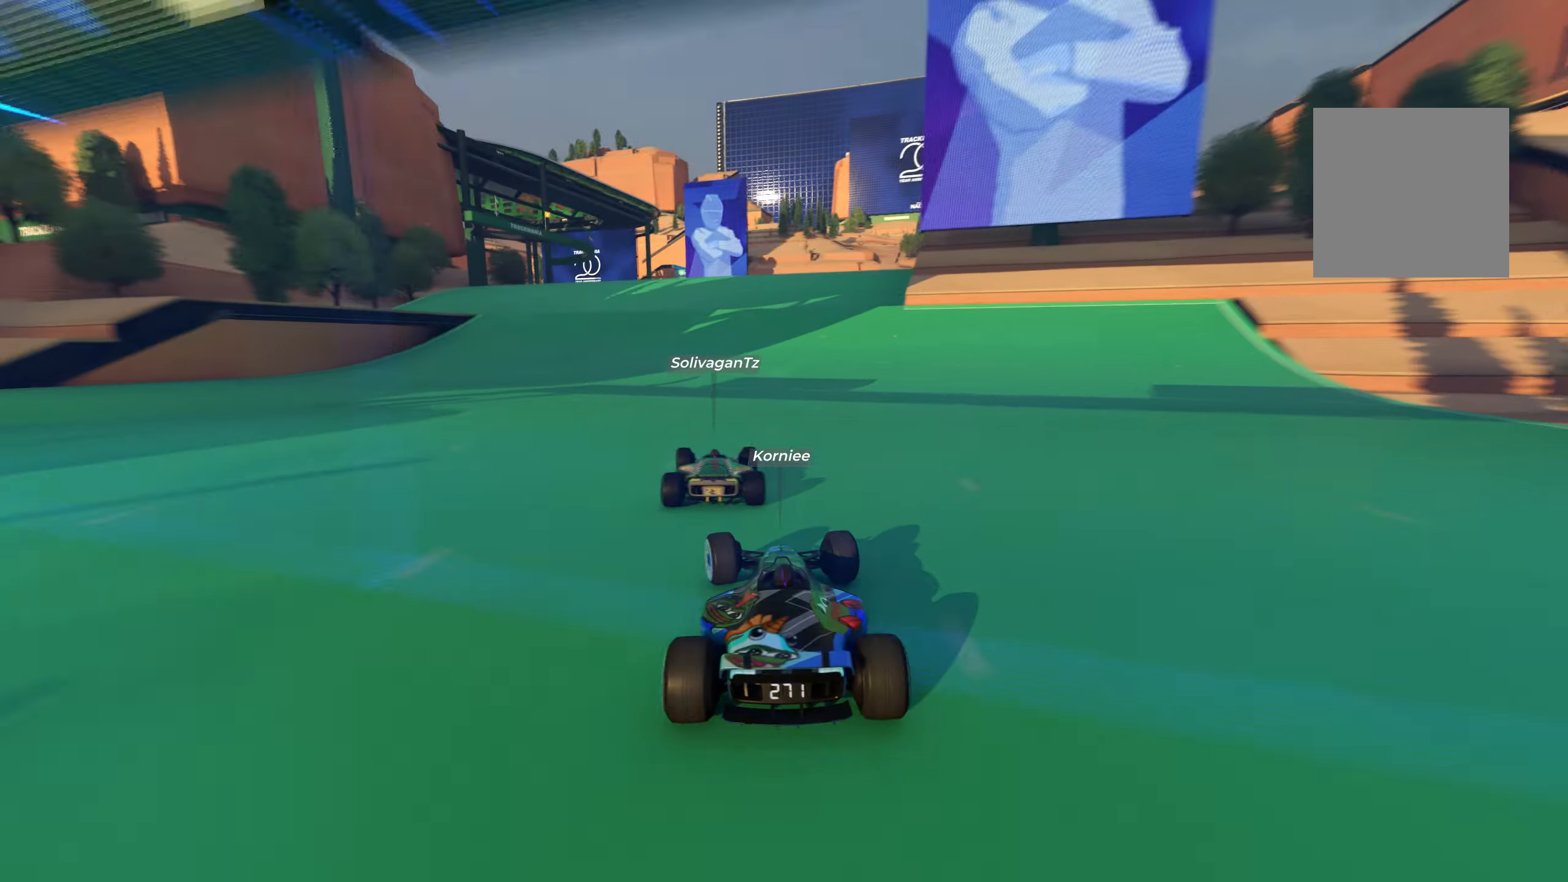
{"keys": ["up"], "events": [[17, "left", "up"], [167, "left", "down"], [267, "left", "up"], [400, "left", "down"], [483, "left", "up"]]}
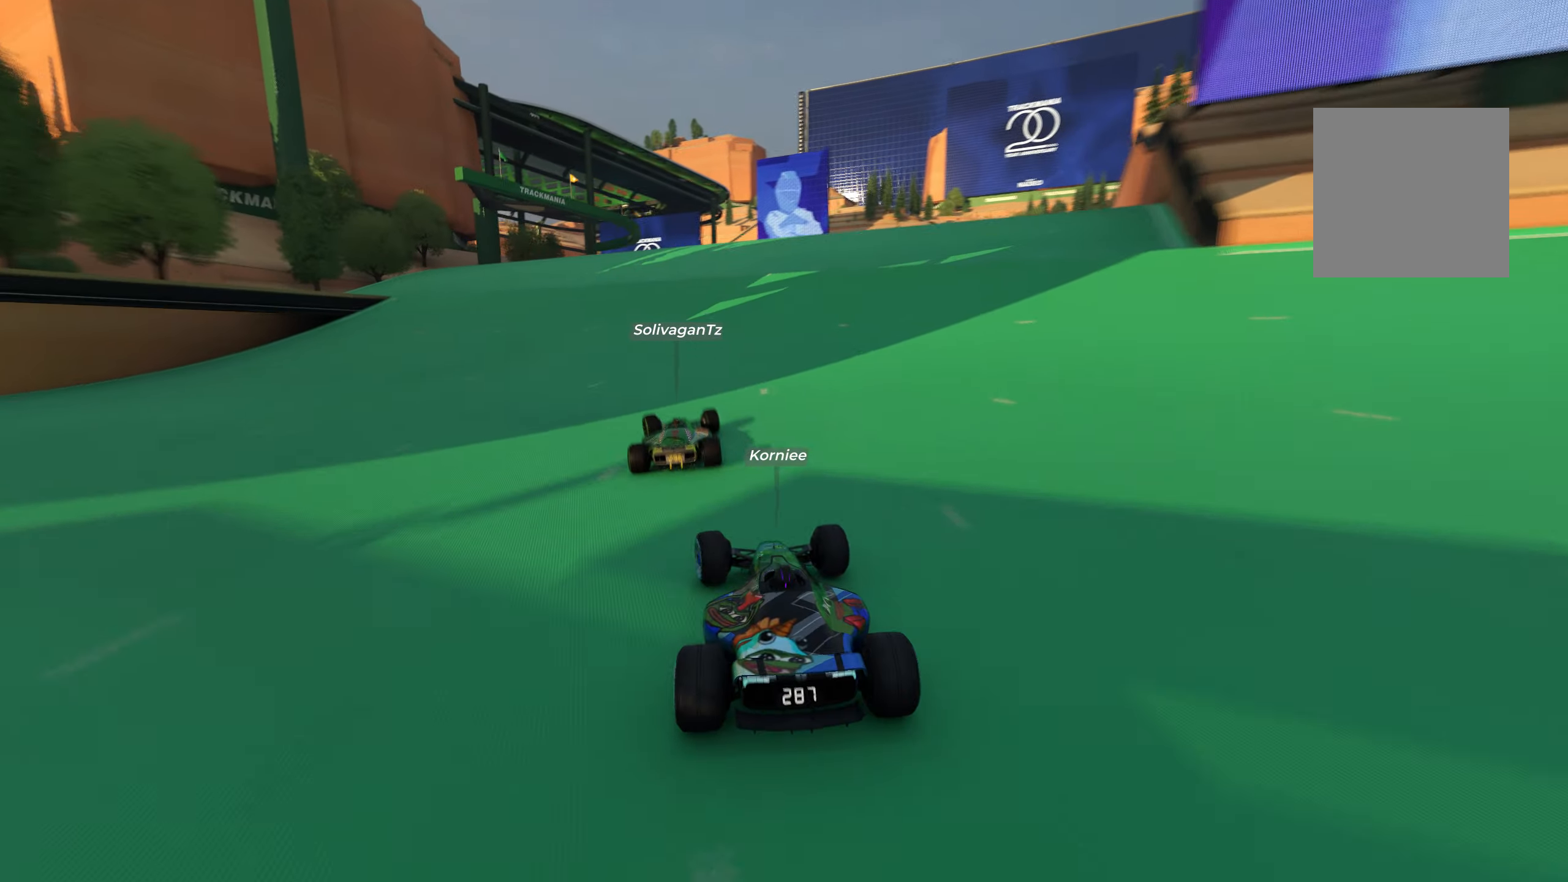
{"keys": ["up"], "events": [[100, "left", "down"], [217, "left", "up"]]}
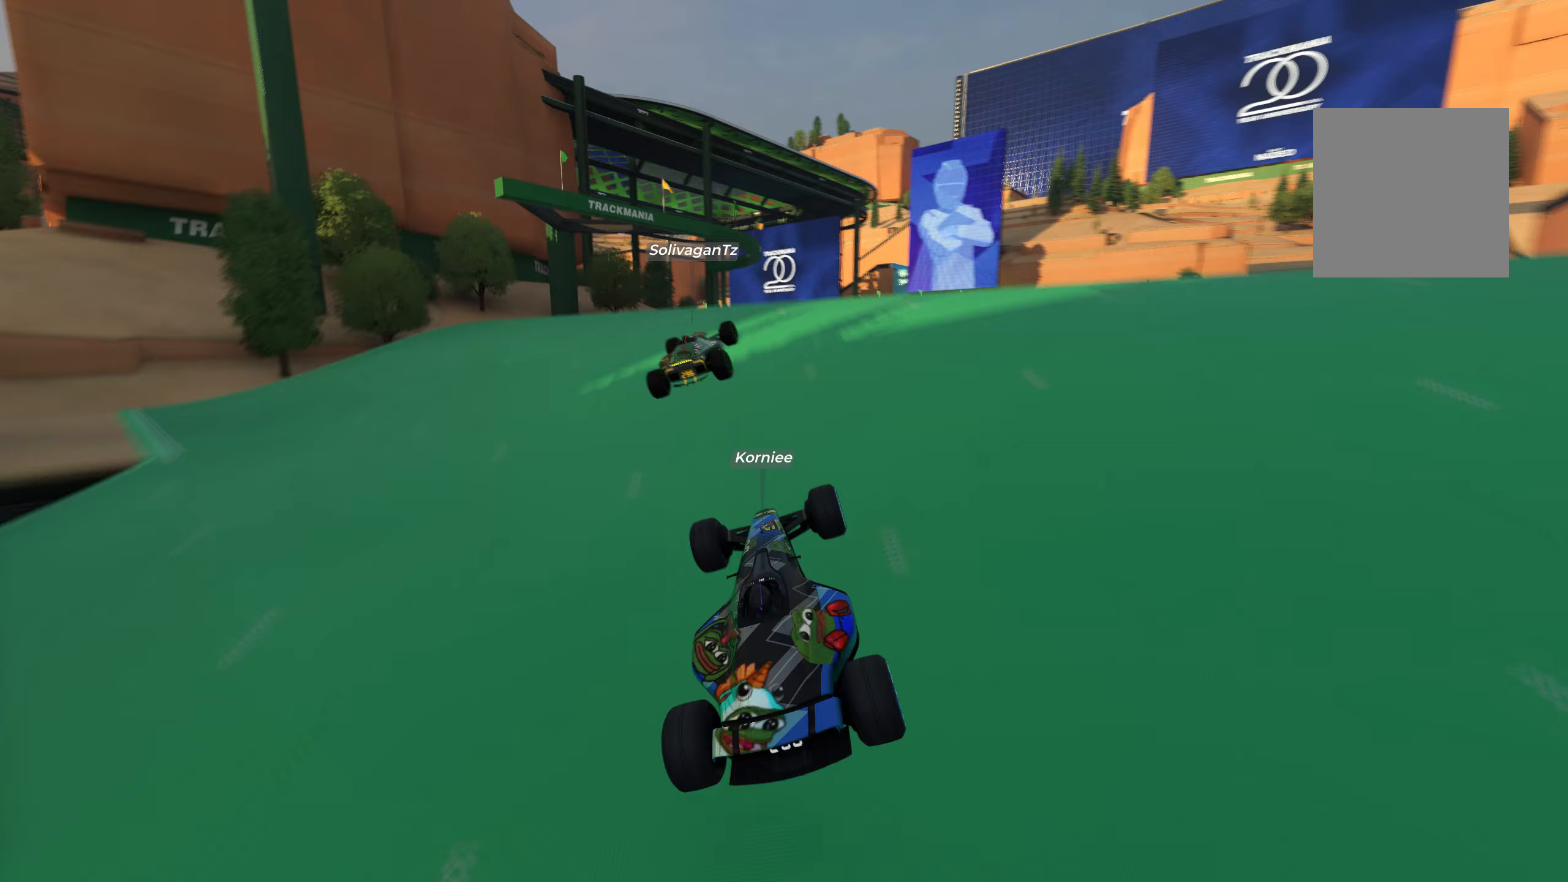
{"keys": ["right", "up"], "events": [[167, "right", "down"], [200, "down", "down"], [467, "down", "up"]]}
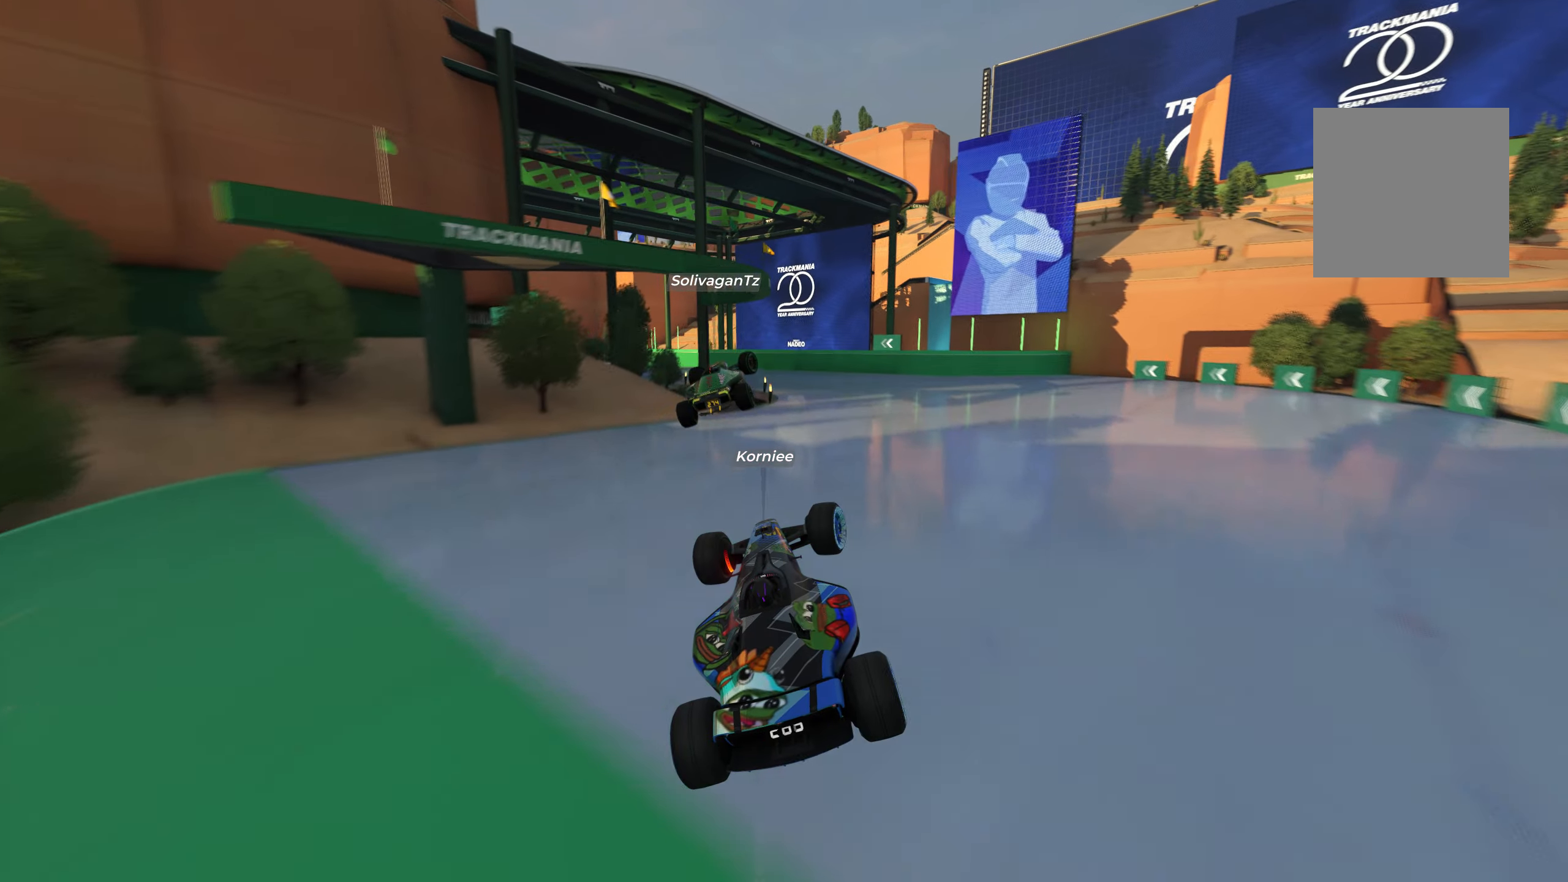
{"keys": ["up"], "events": [[417, "right", "up"]]}
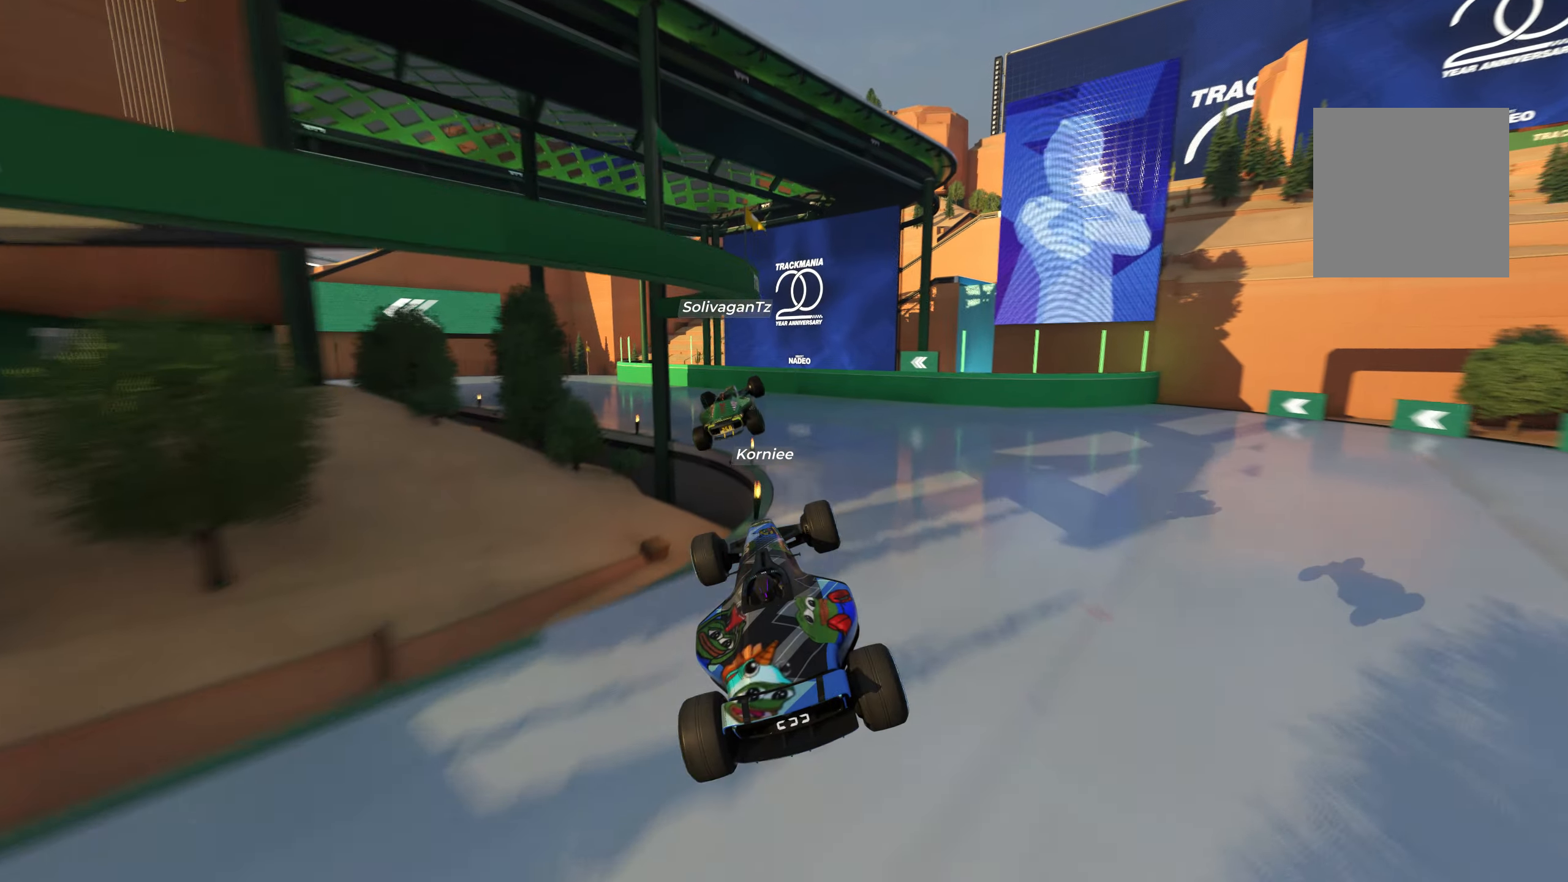
{"keys": ["up"], "events": []}
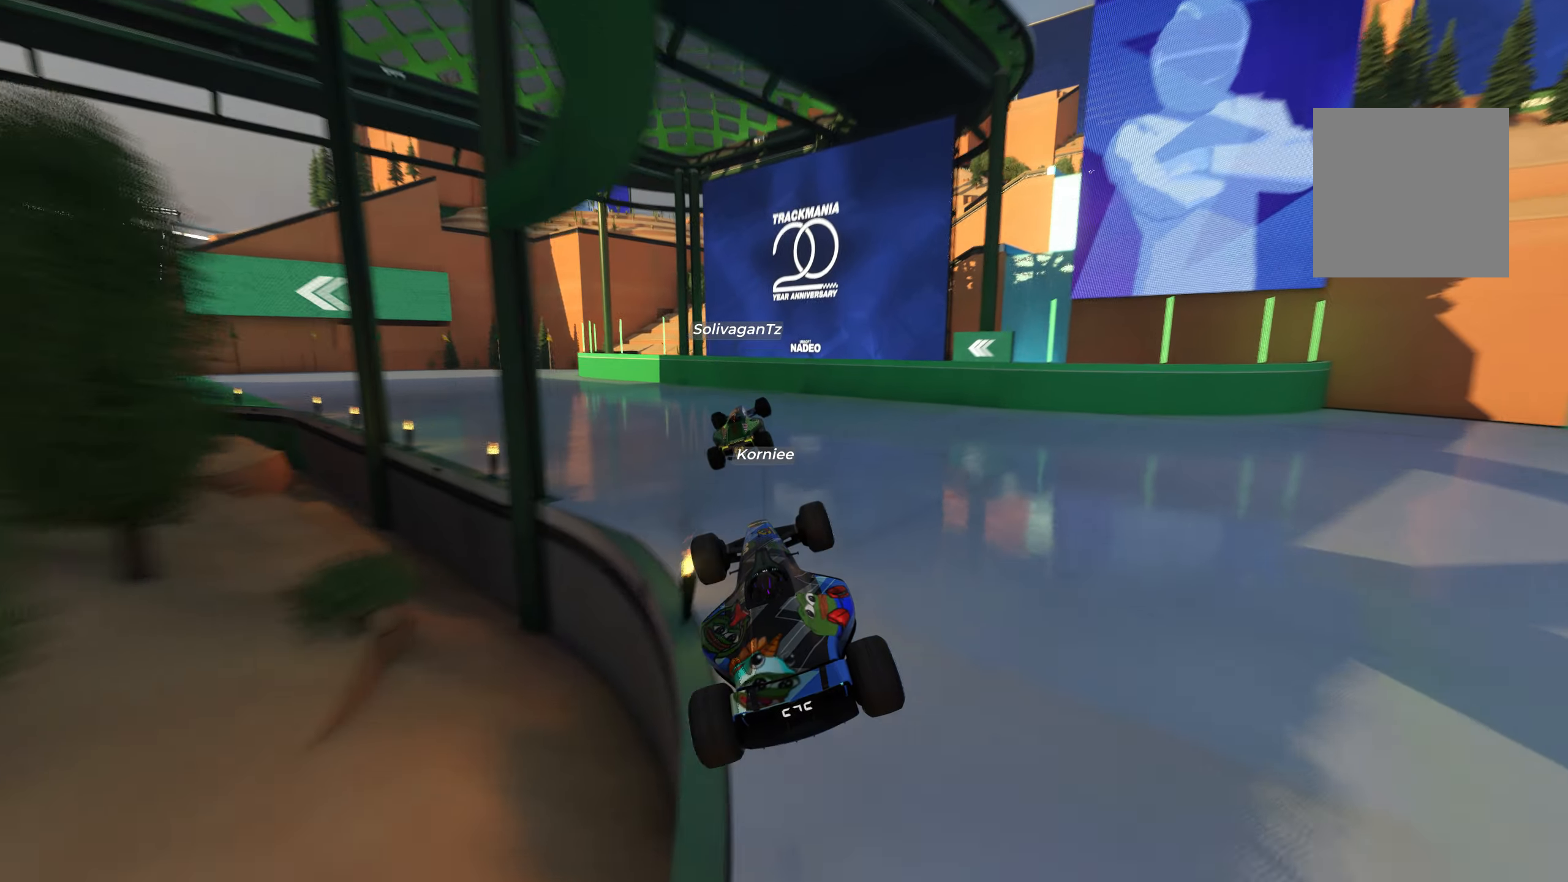
{"keys": ["5", "left", "up"], "events": [[450, "5", "down"], [483, "left", "down"]]}
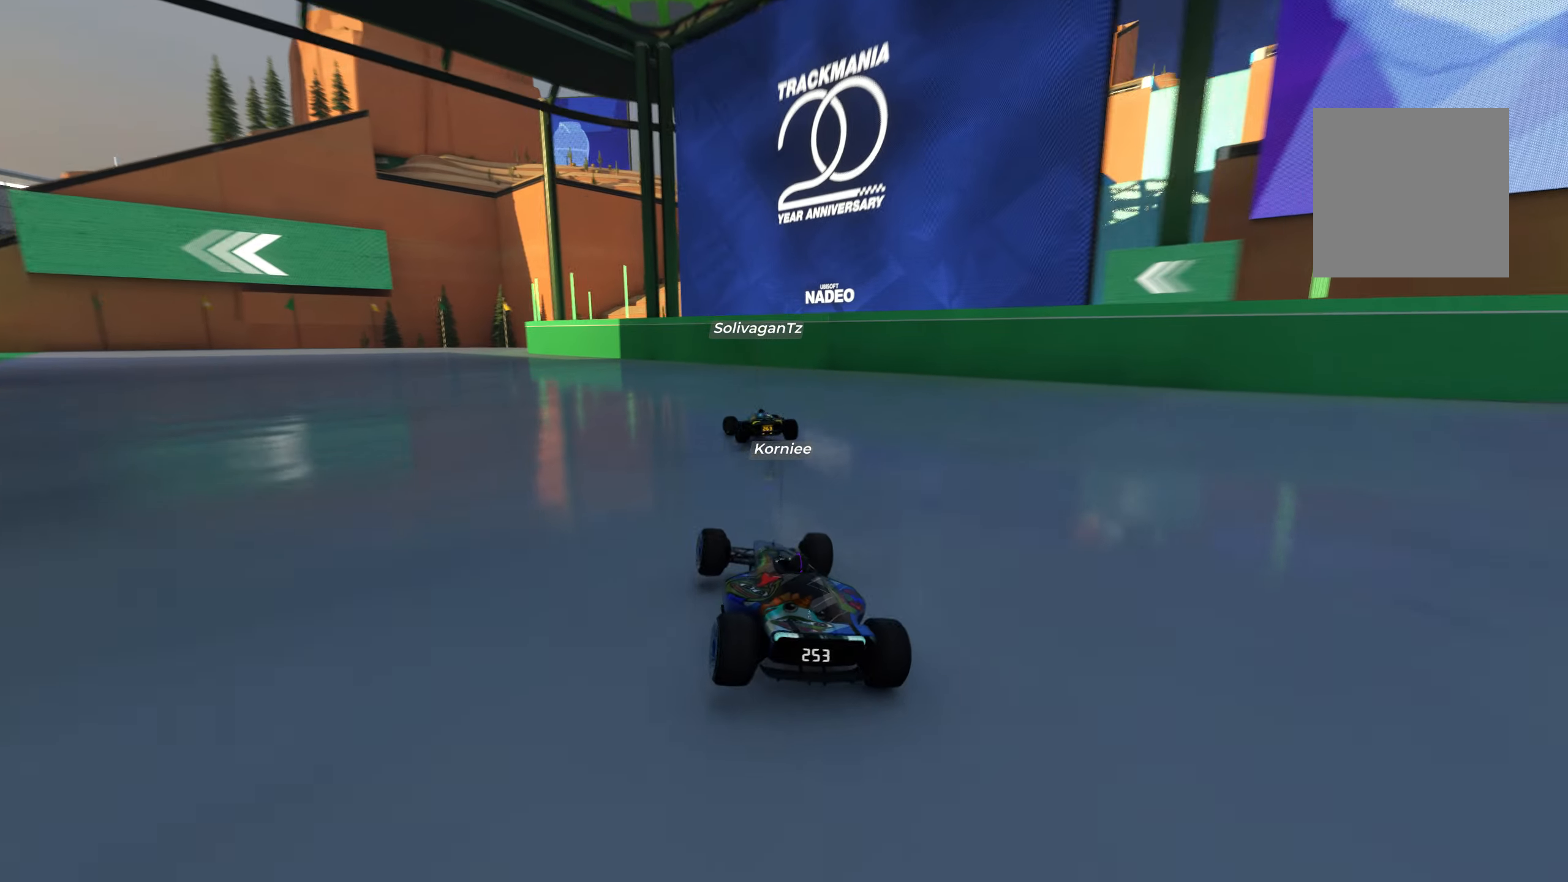
{"keys": ["left", "up"], "events": [[83, "5", "up"]]}
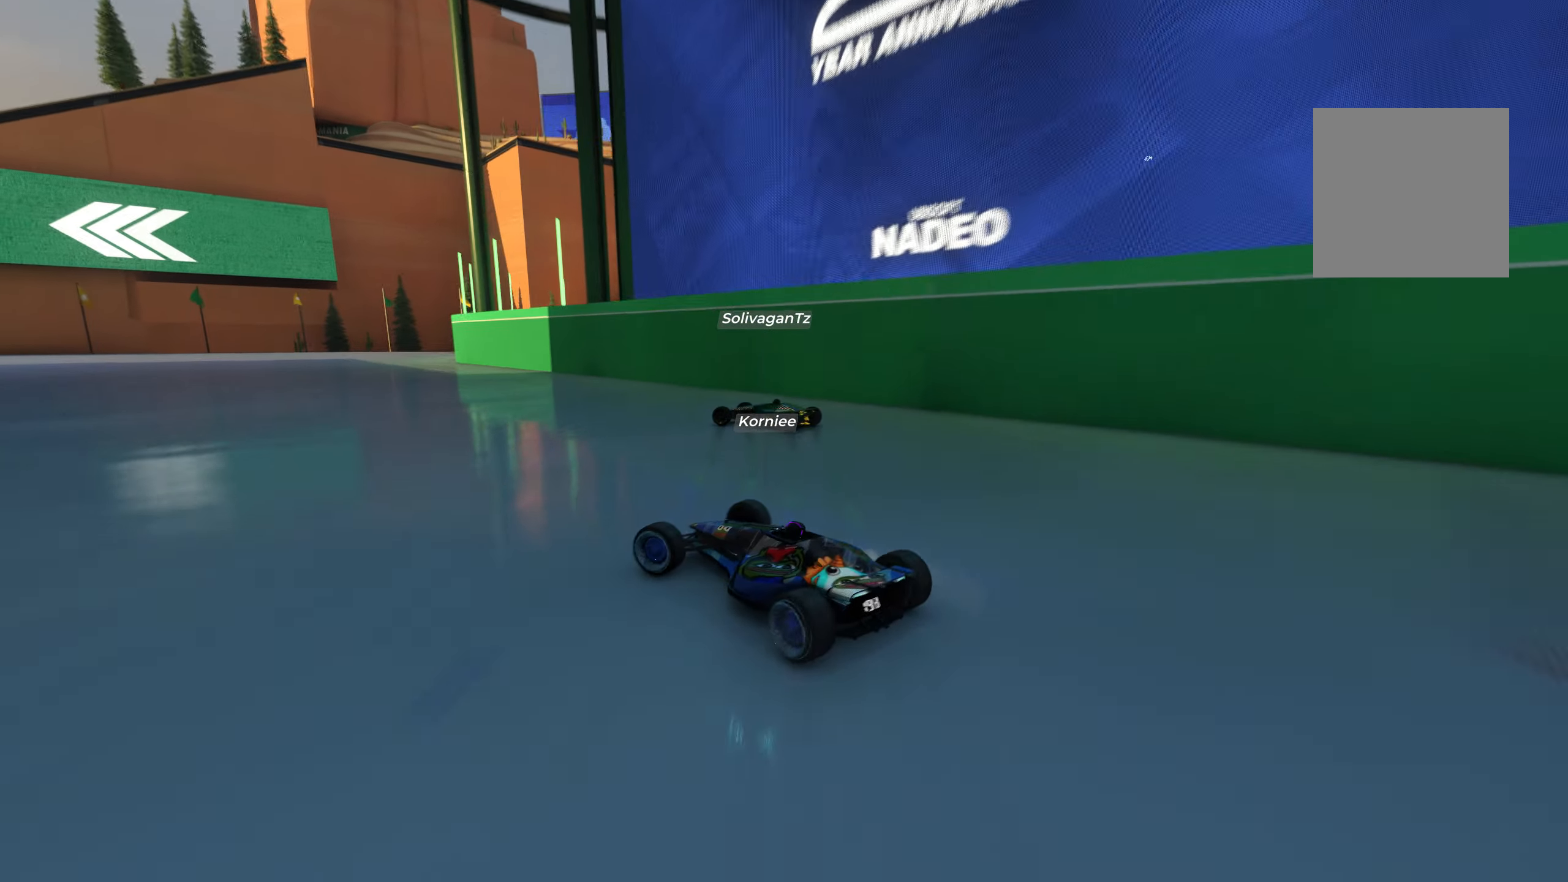
{"keys": ["left", "up"], "events": []}
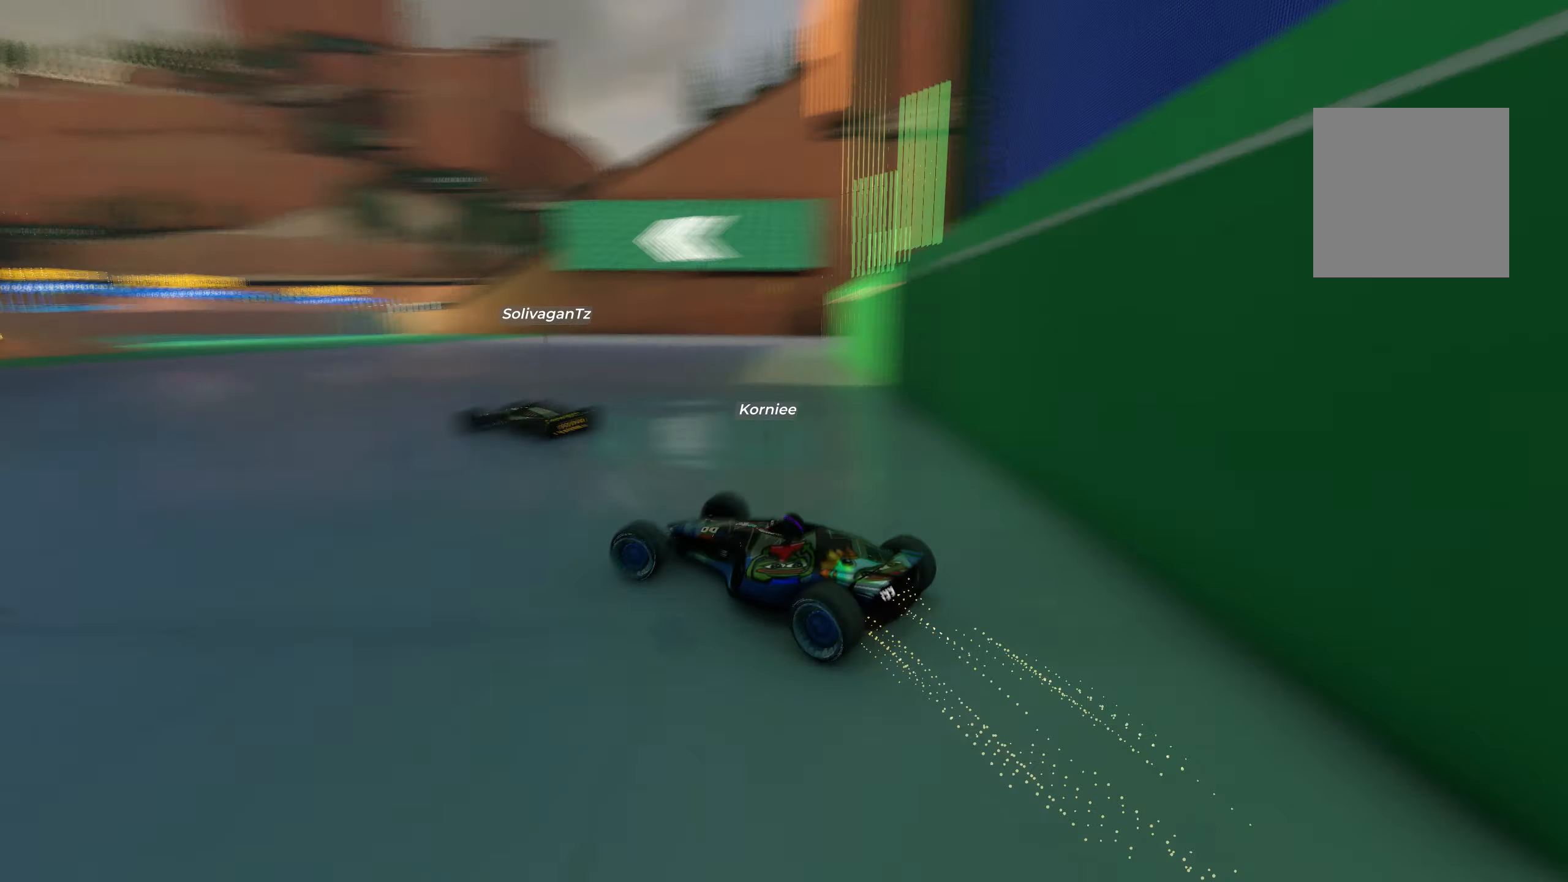
{"keys": ["right", "up"], "events": [[100, "left", "up"], [217, "right", "down"]]}
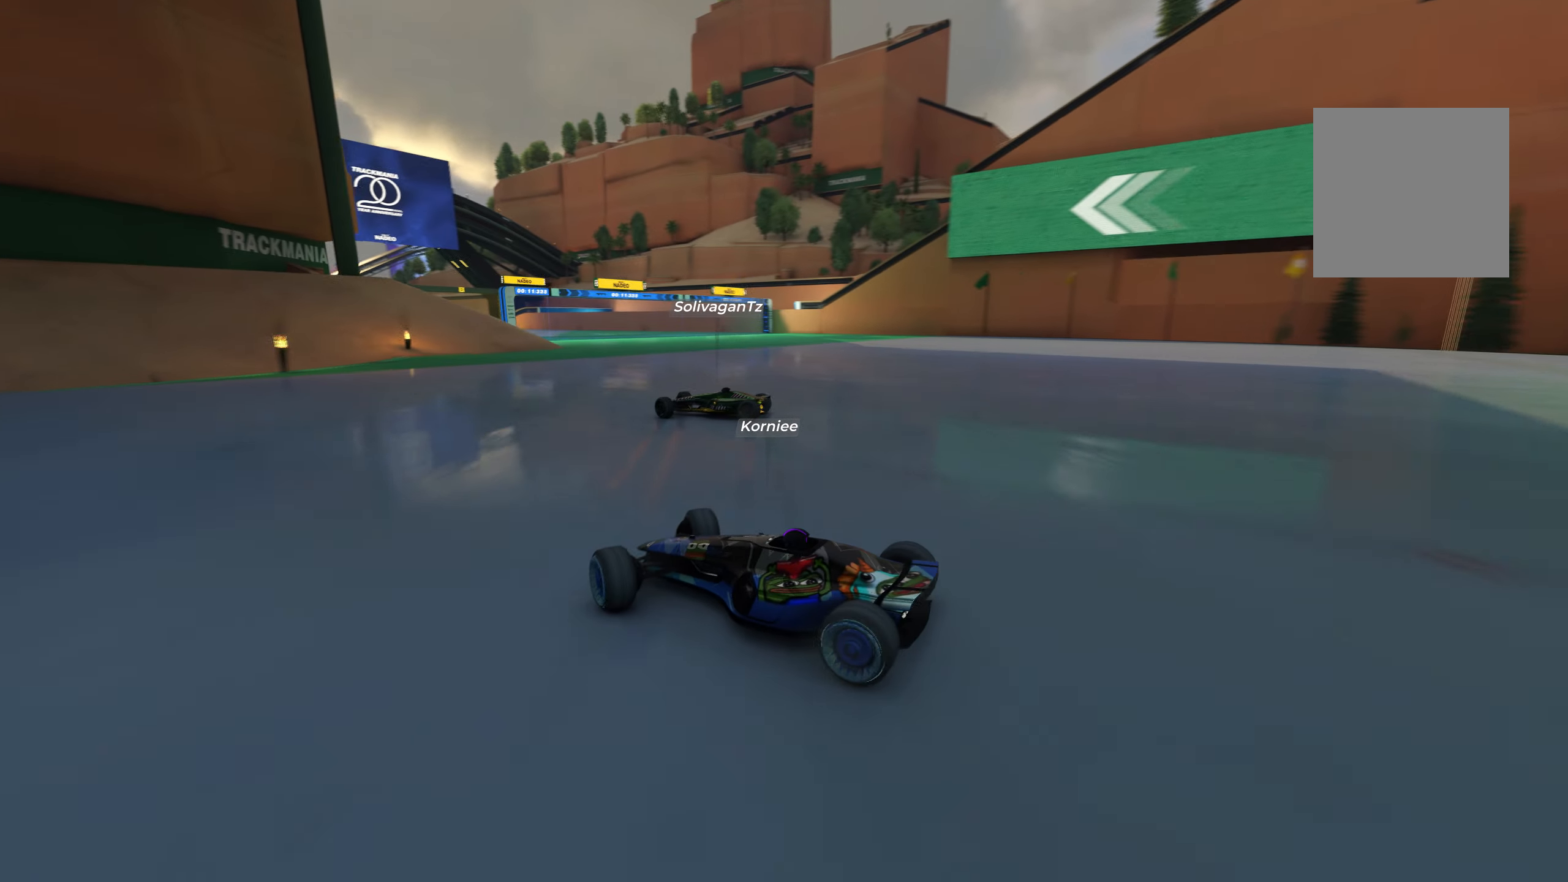
{"keys": ["right", "up"], "events": []}
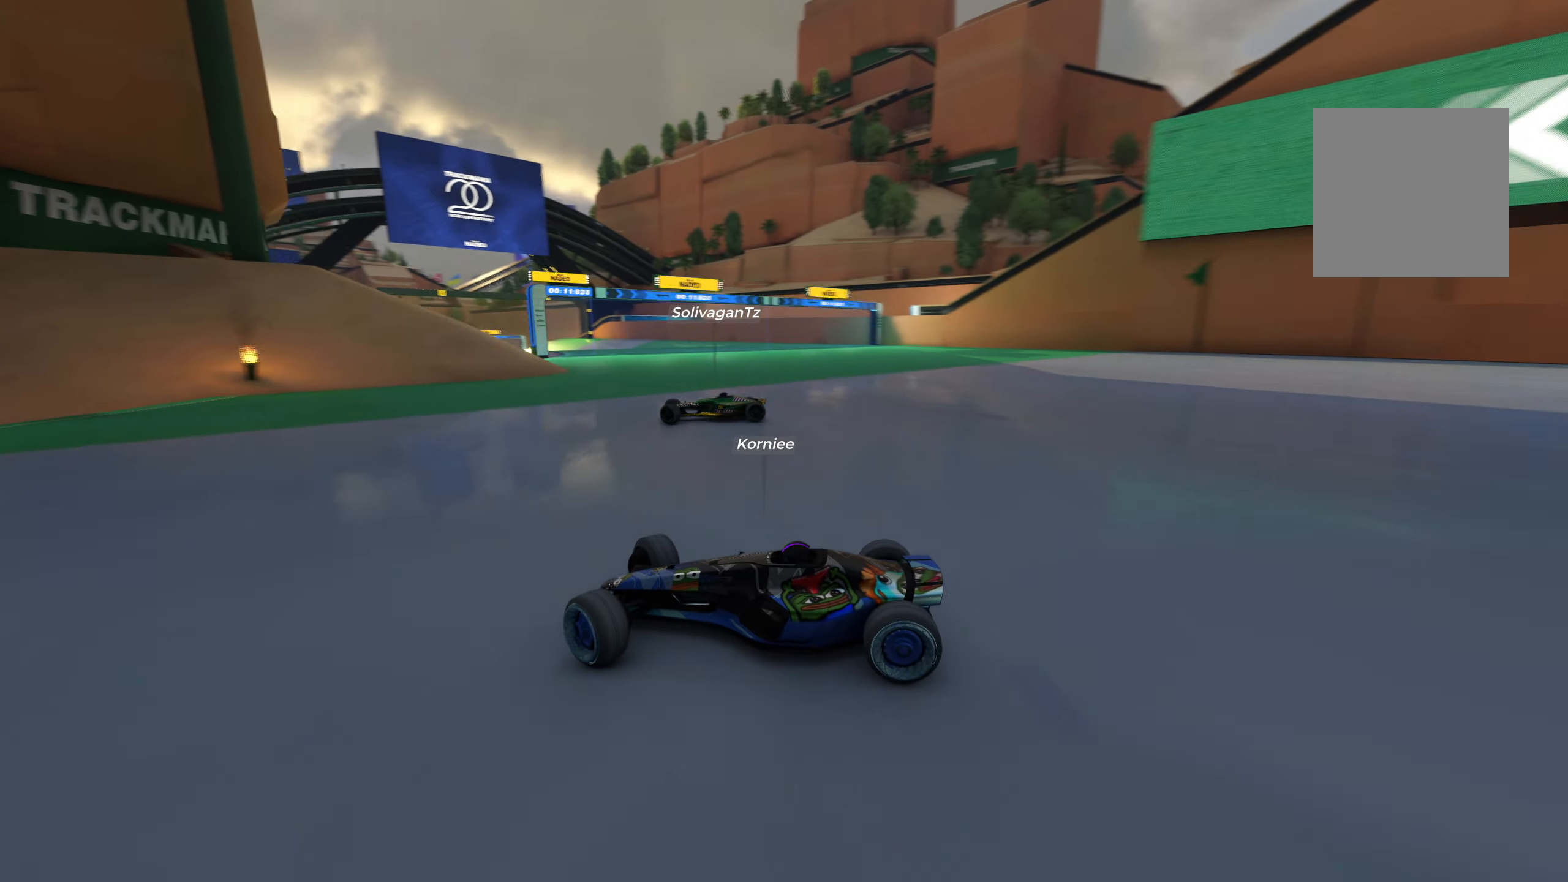
{"keys": ["right", "up"], "events": []}